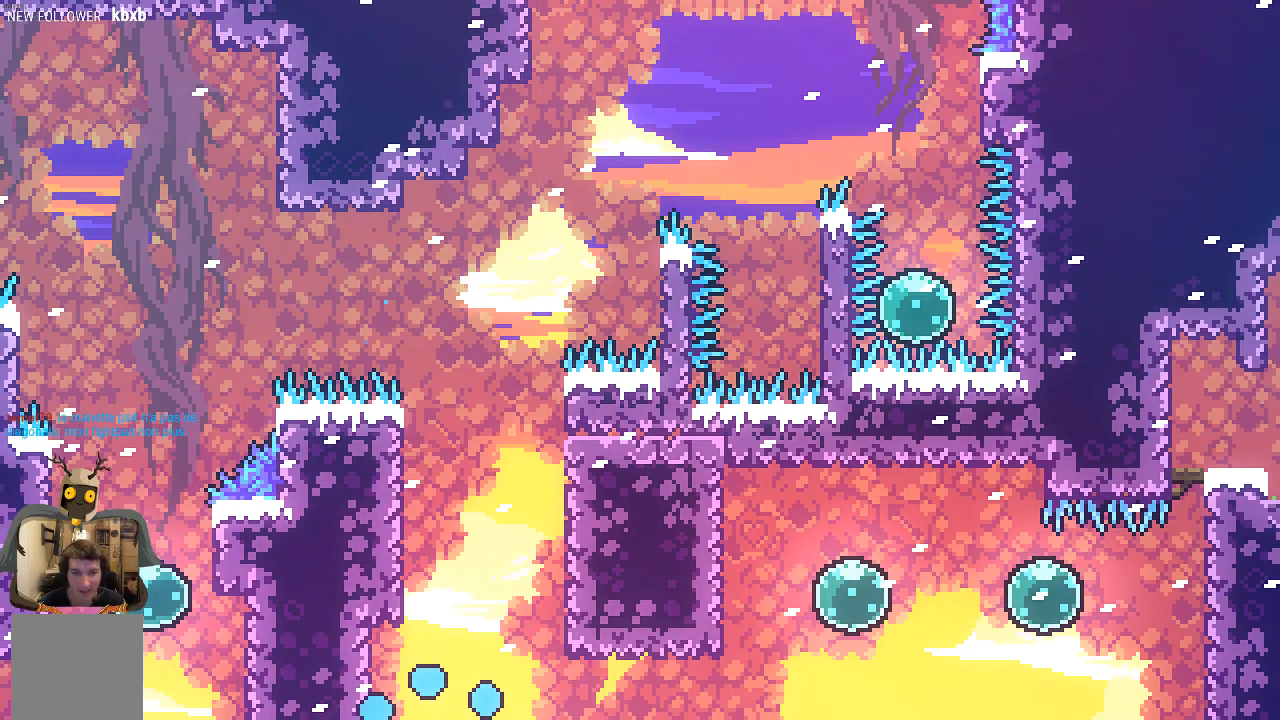
Gameplay with a controller (Xbox layout); each line is a JSON object with the inputs held at the frame after it. "events" lists button and stick changes between this image and that frame as [ms after this image, input, new state], when the widget could be followed in between. Not read: right_stick.
{"buttons": ["R2"], "left_stick": "center", "events": []}
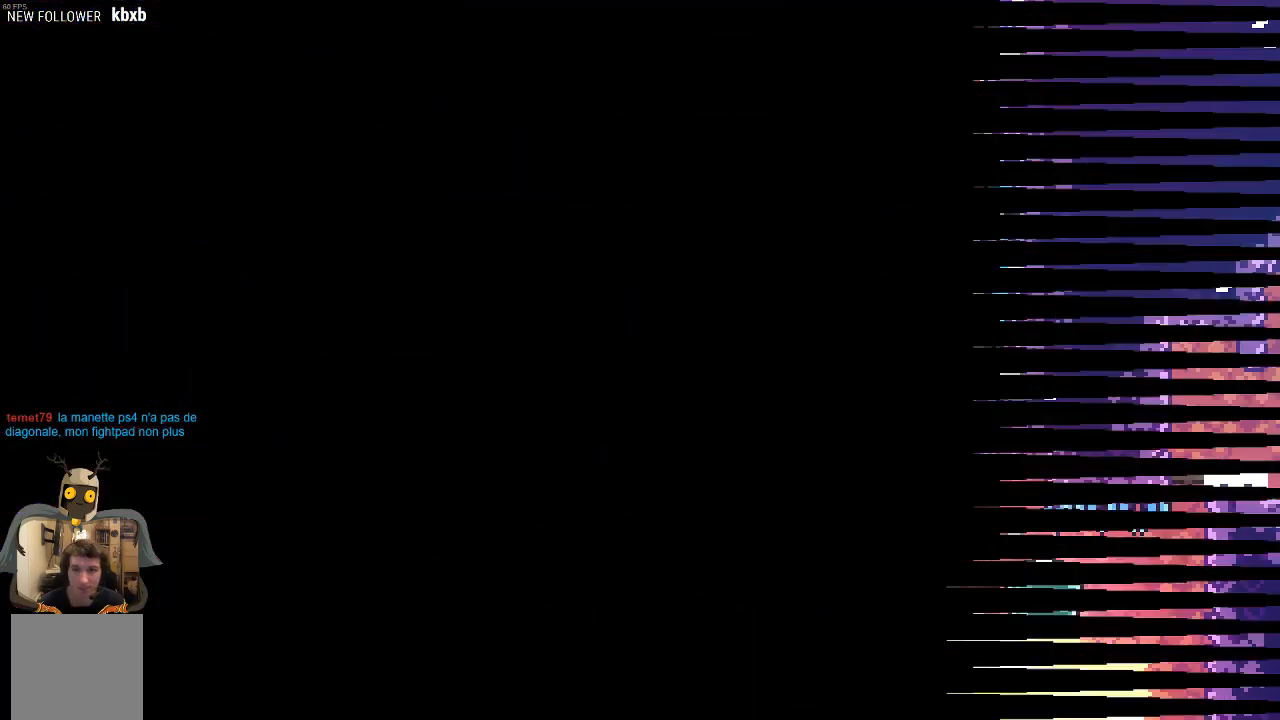
{"buttons": ["R2"], "left_stick": "center", "events": []}
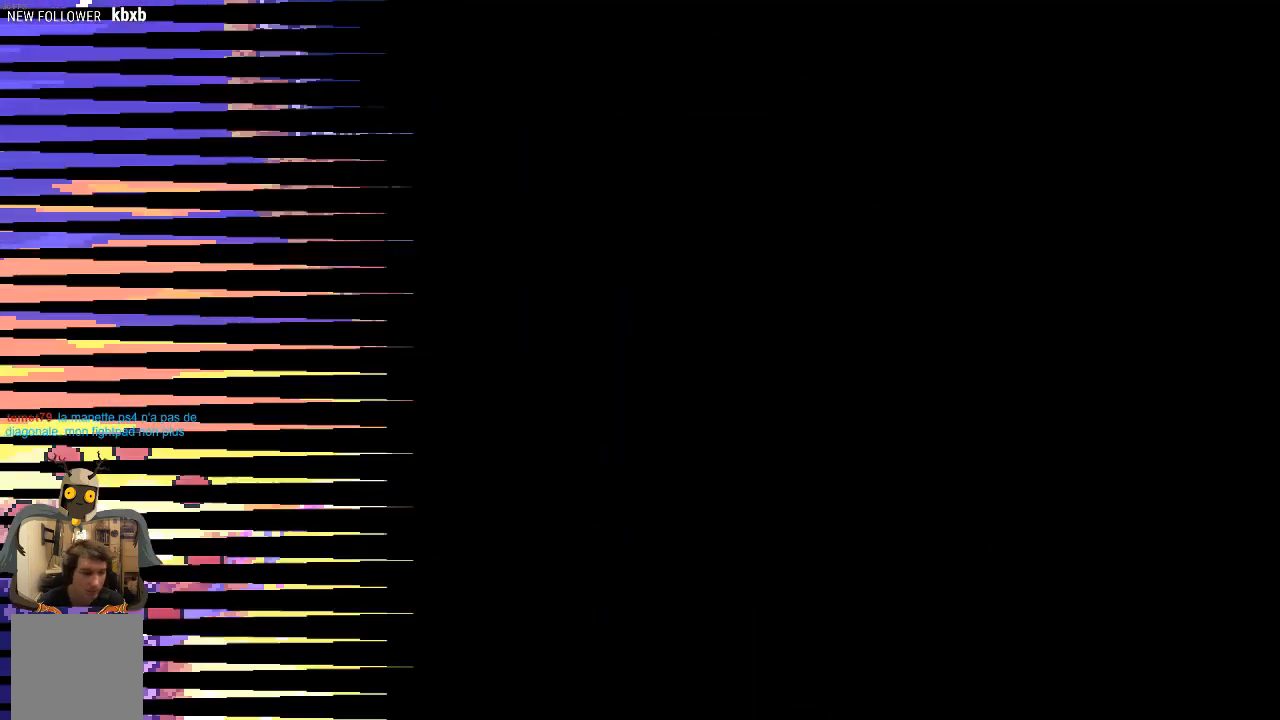
{"buttons": [], "left_stick": "center", "events": [[235, "R2", "up"]]}
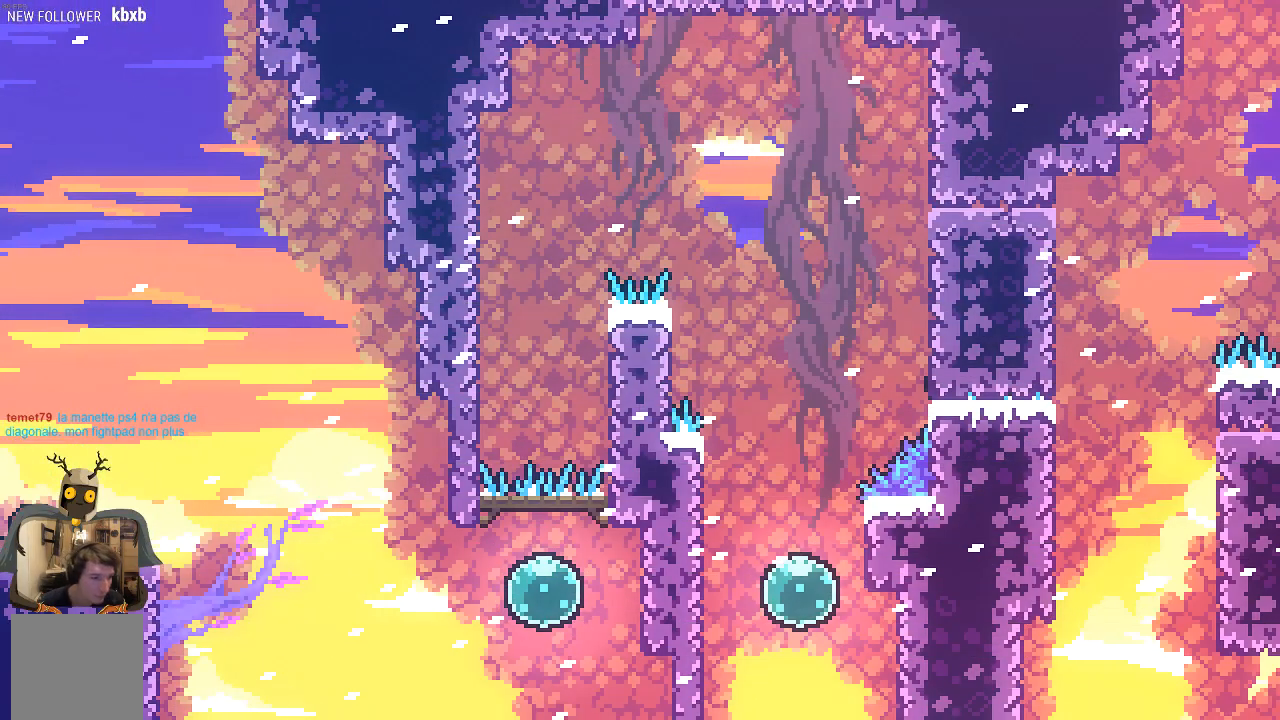
{"buttons": [], "left_stick": "center", "events": []}
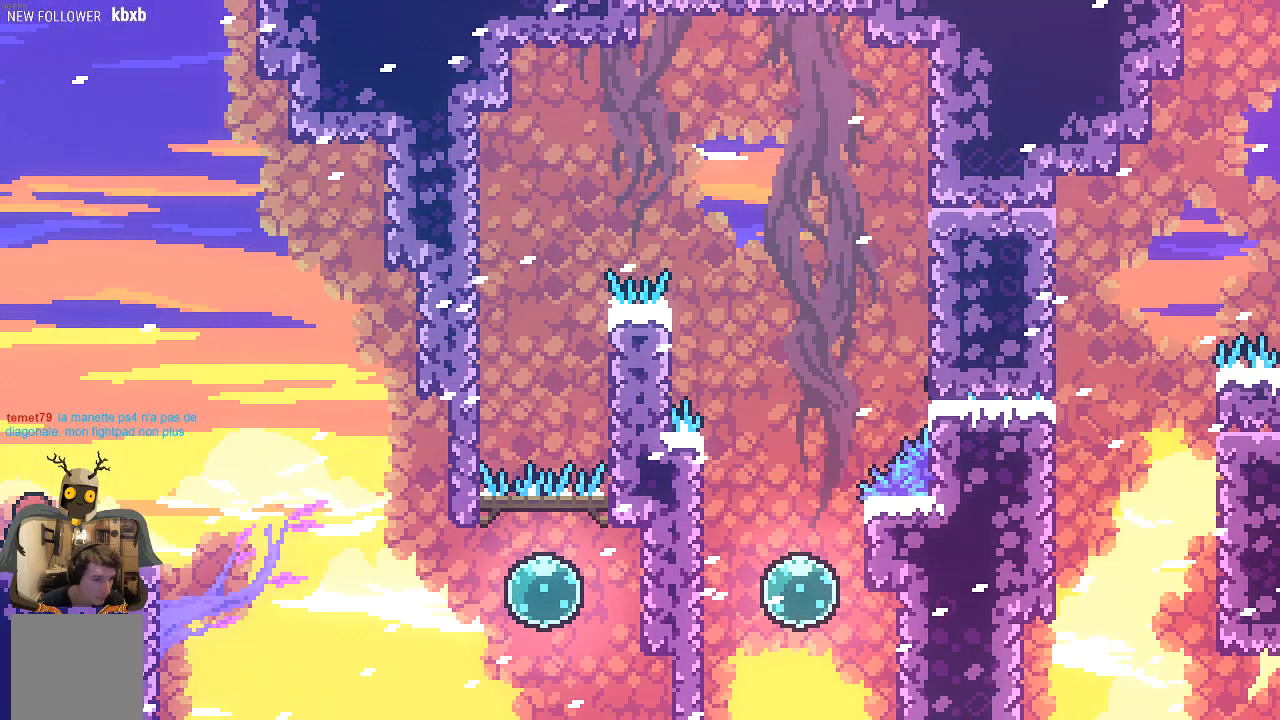
{"buttons": [], "left_stick": "right", "events": [[336, "left_stick", "right"]]}
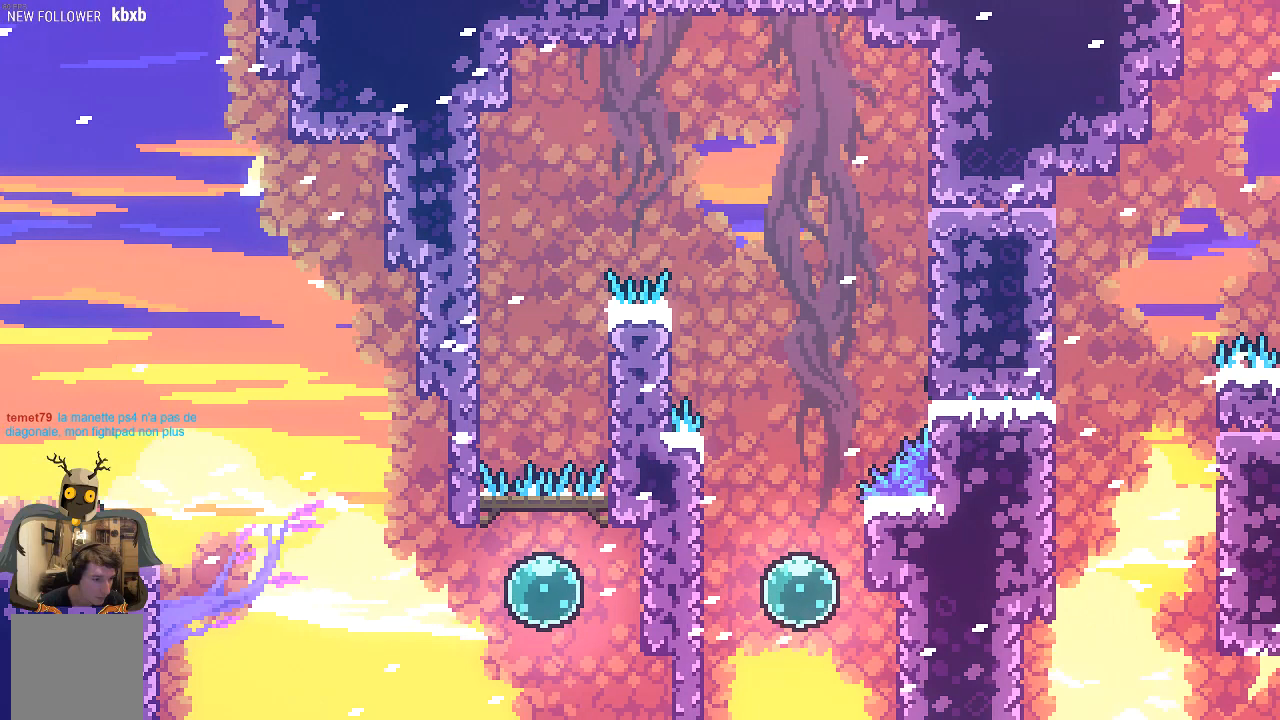
{"buttons": [], "left_stick": "center", "events": [[34, "left_stick", "center"]]}
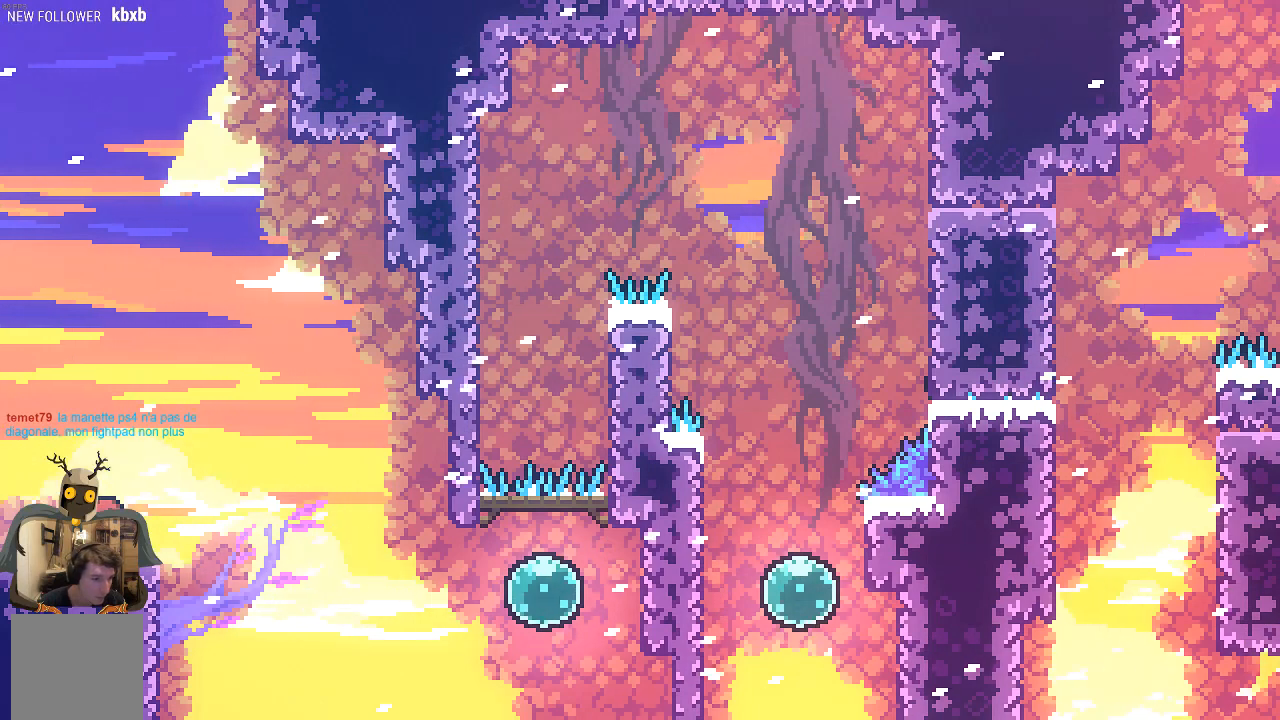
{"buttons": [], "left_stick": "center", "events": []}
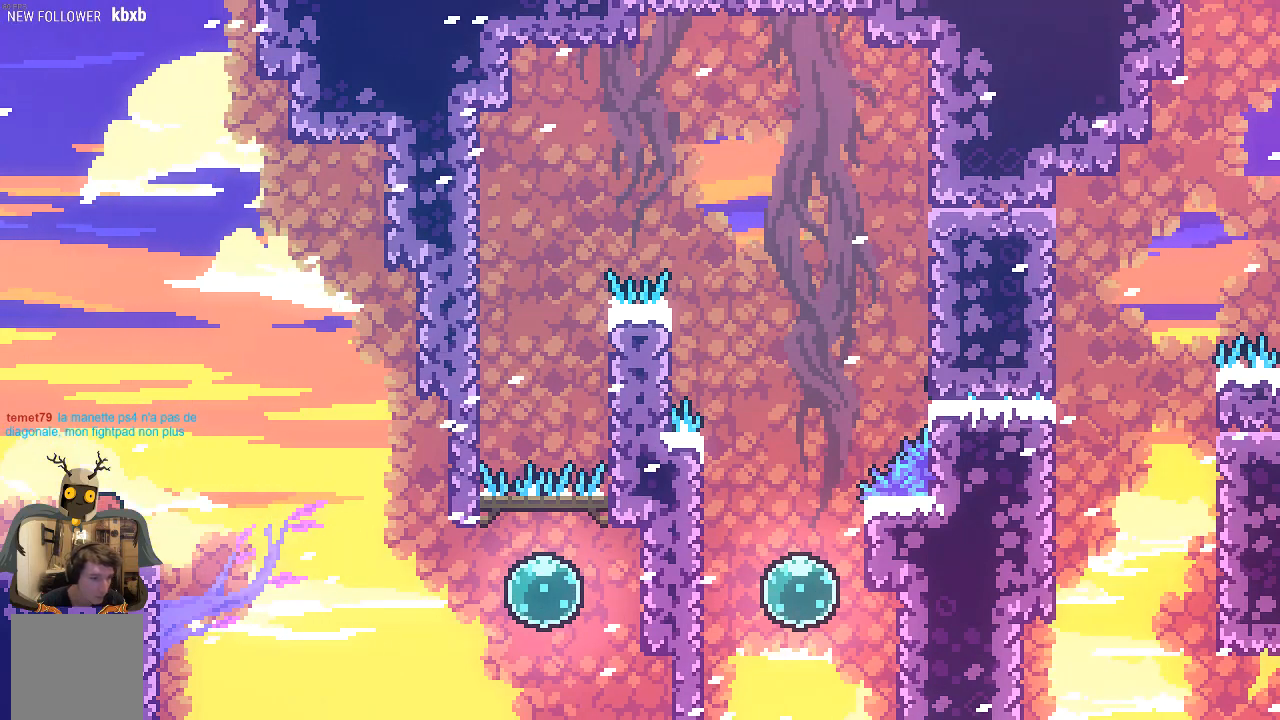
{"buttons": [], "left_stick": "center", "events": []}
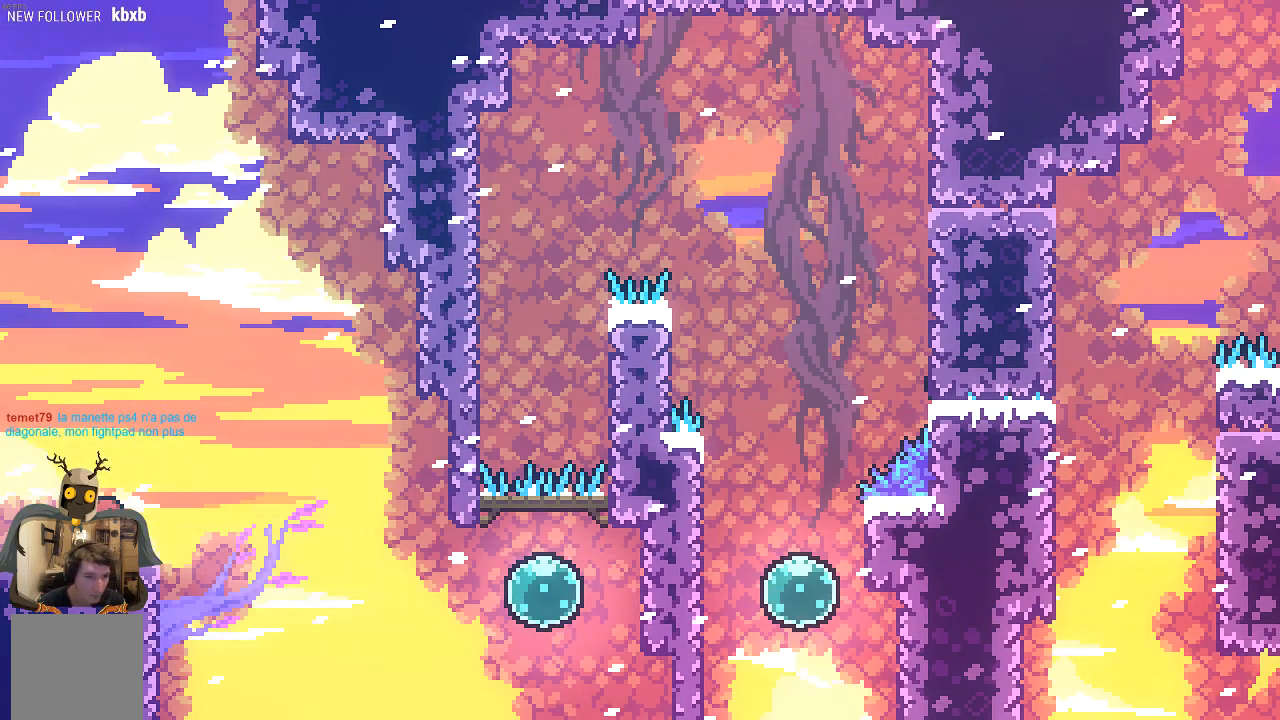
{"buttons": [], "left_stick": "right", "events": [[68, "left_stick", "right"], [202, "A", "down"], [437, "A", "up"]]}
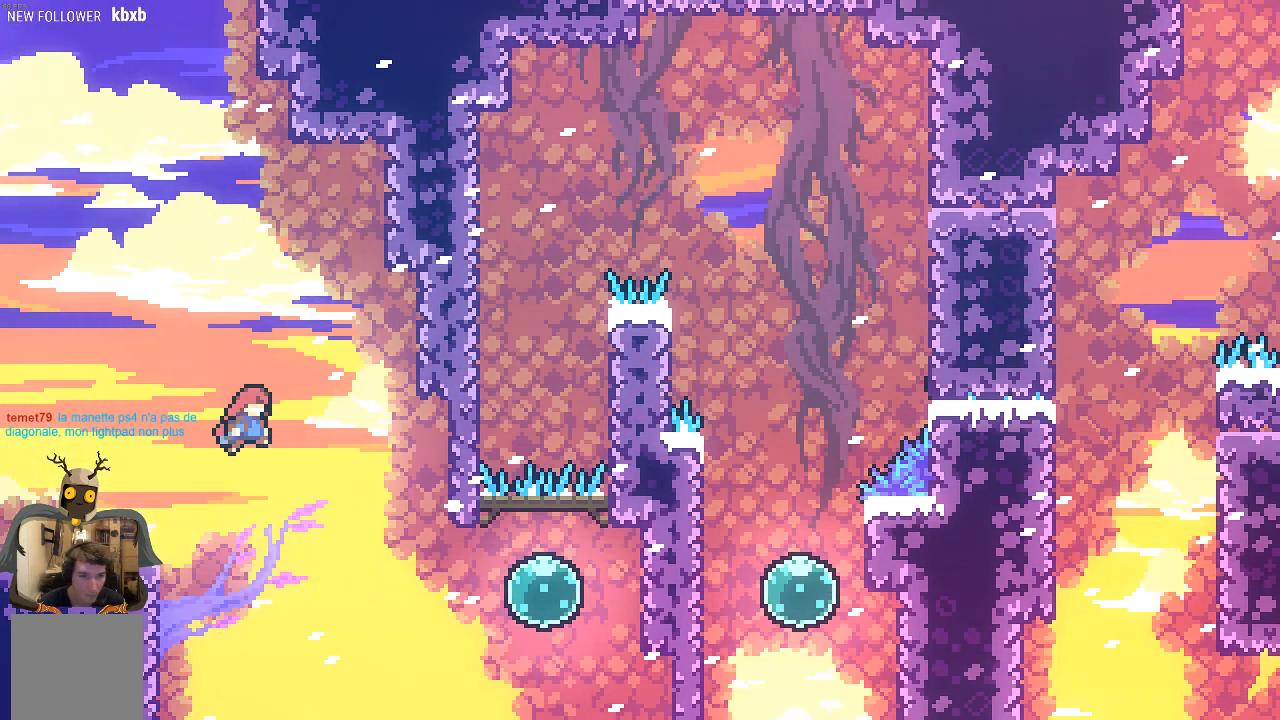
{"buttons": ["X"], "left_stick": "right", "events": [[370, "X", "down"]]}
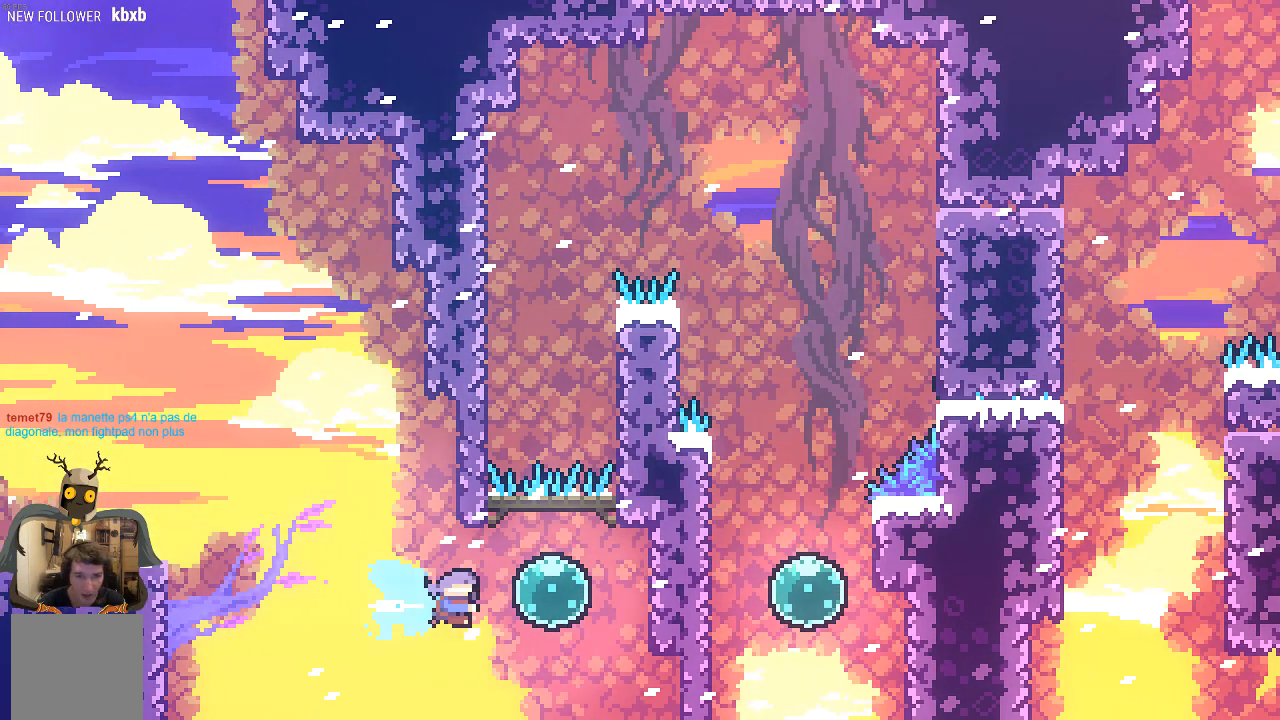
{"buttons": [], "left_stick": "up", "events": [[67, "X", "up"], [101, "R2", "down"], [101, "left_stick", "up"], [403, "R2", "up"]]}
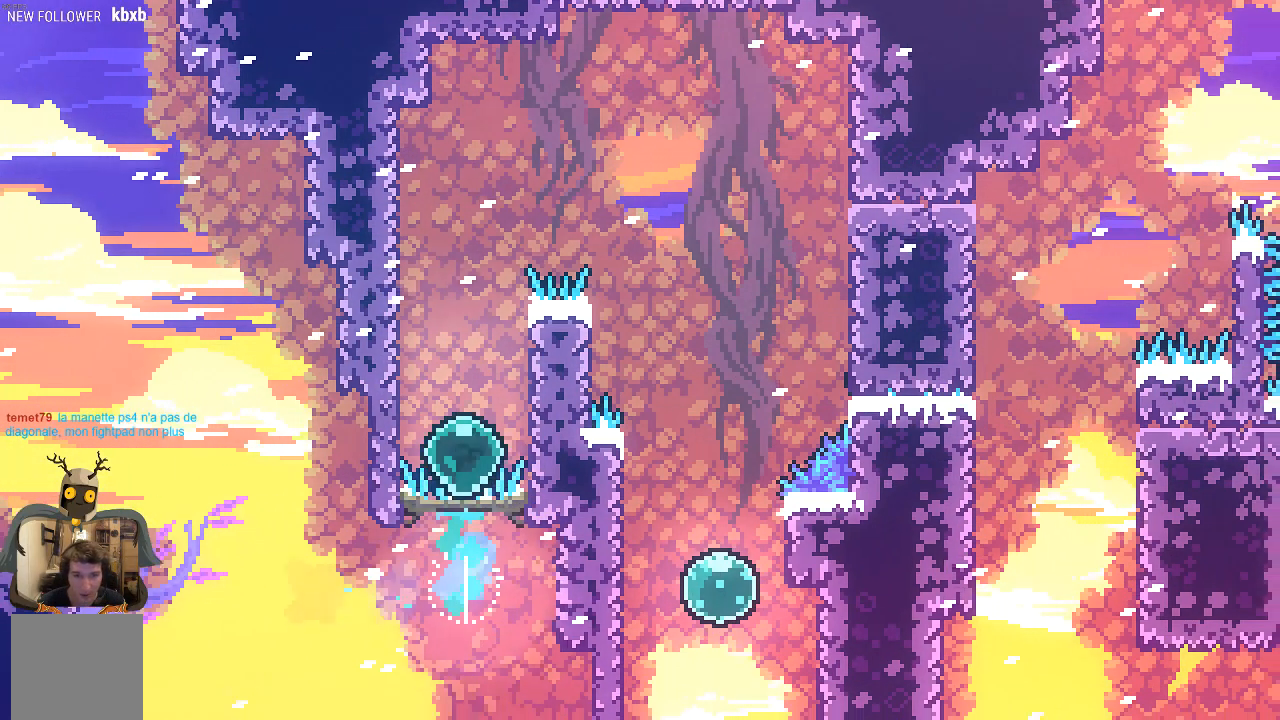
{"buttons": ["R2"], "left_stick": "up-left", "events": [[134, "left_stick", "up-left"], [167, "R2", "down"]]}
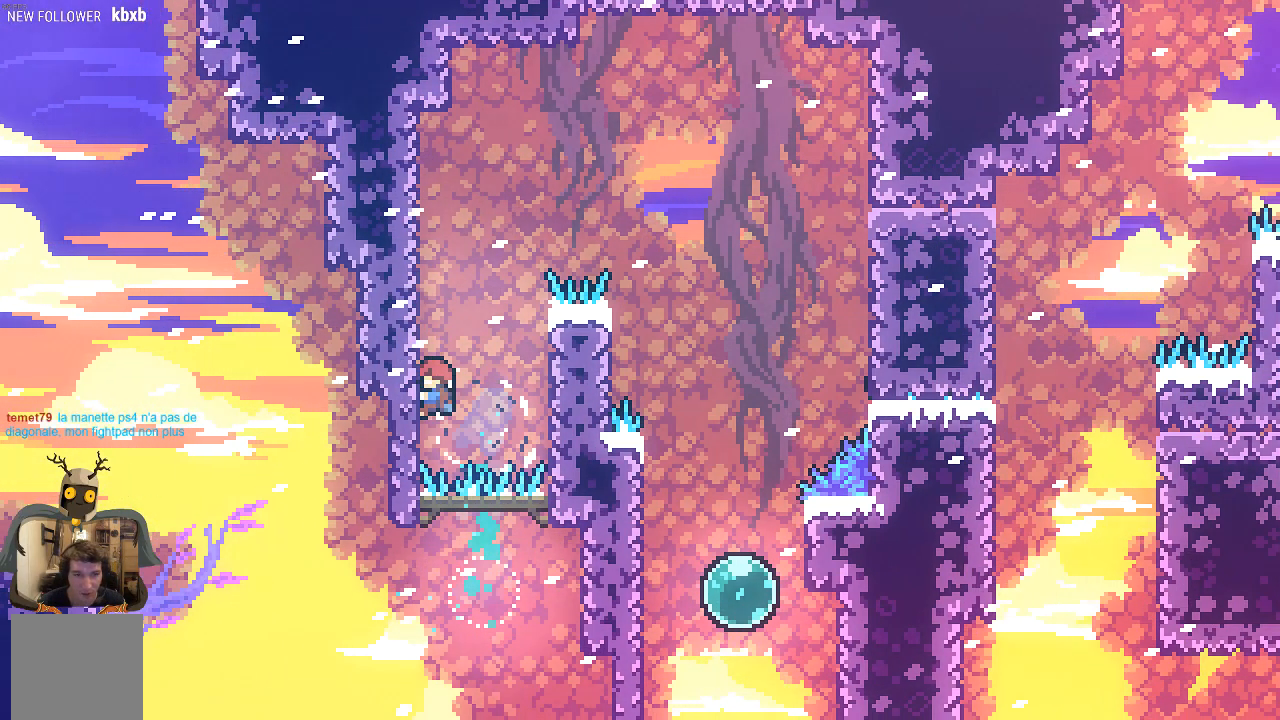
{"buttons": ["R2"], "left_stick": "up", "events": [[33, "left_stick", "up"]]}
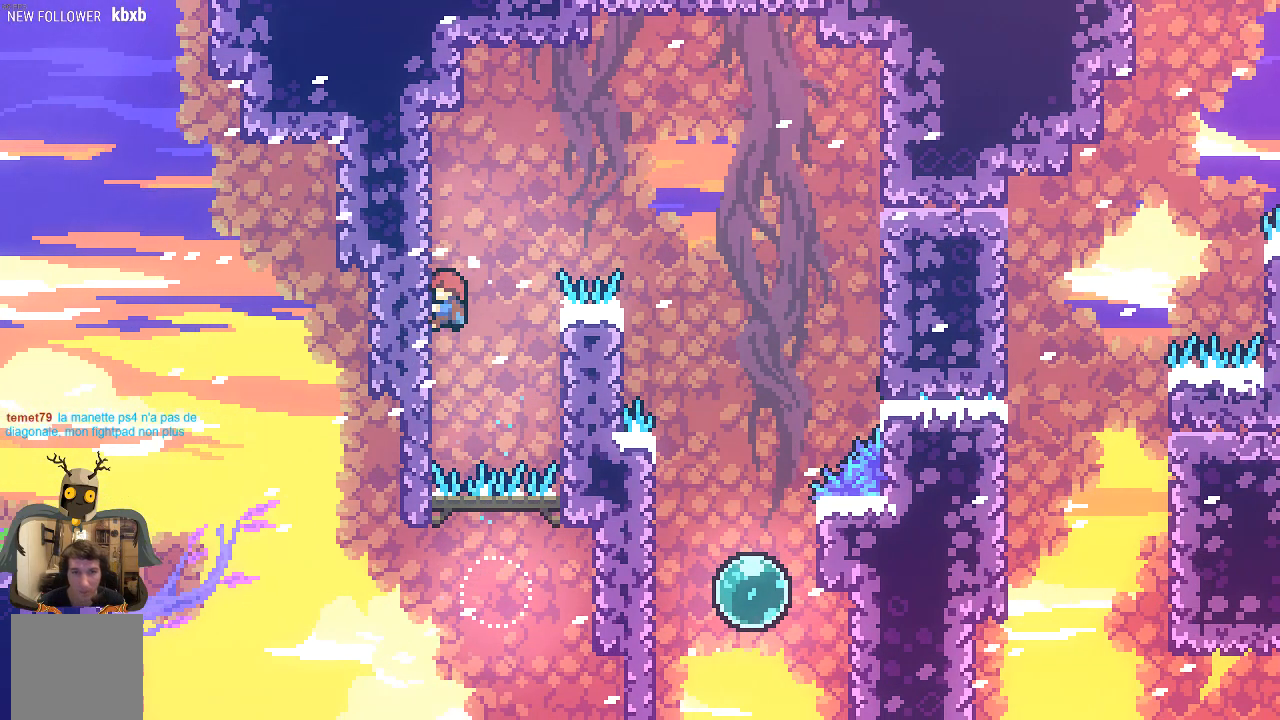
{"buttons": ["A", "R2"], "left_stick": "right", "events": [[370, "A", "down"], [370, "left_stick", "right"]]}
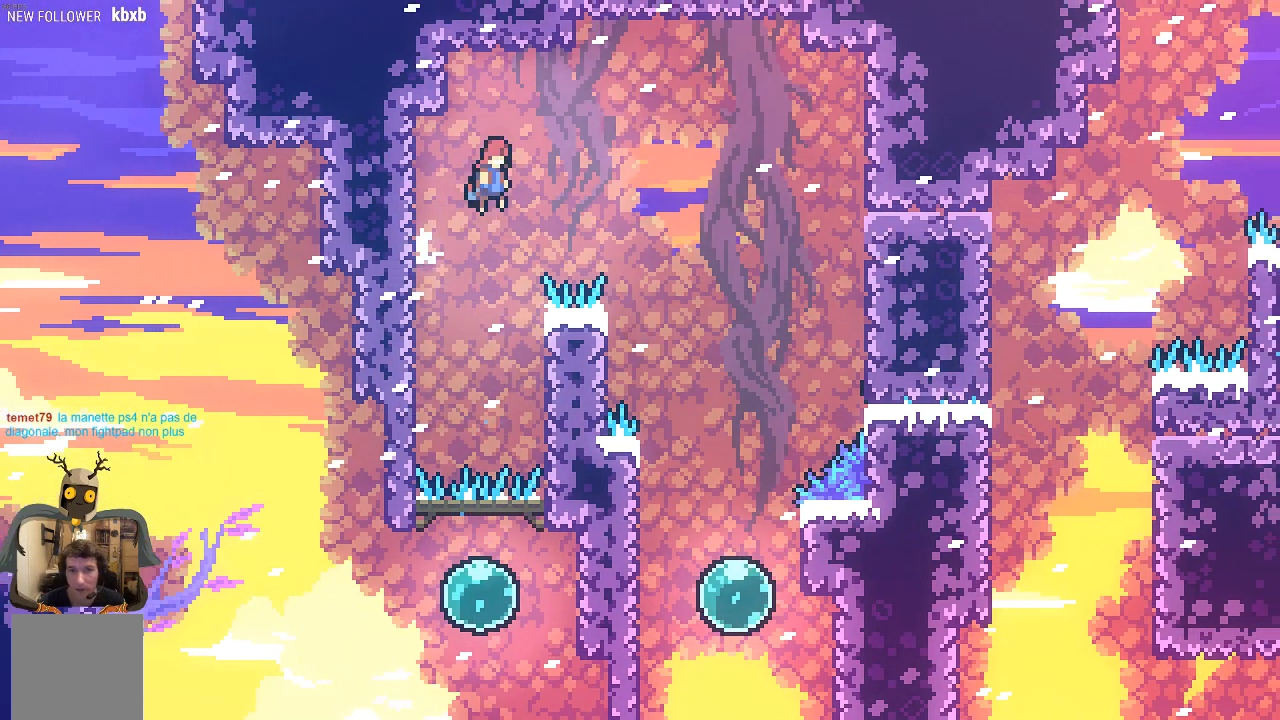
{"buttons": ["R2"], "left_stick": "right", "events": [[504, "A", "up"]]}
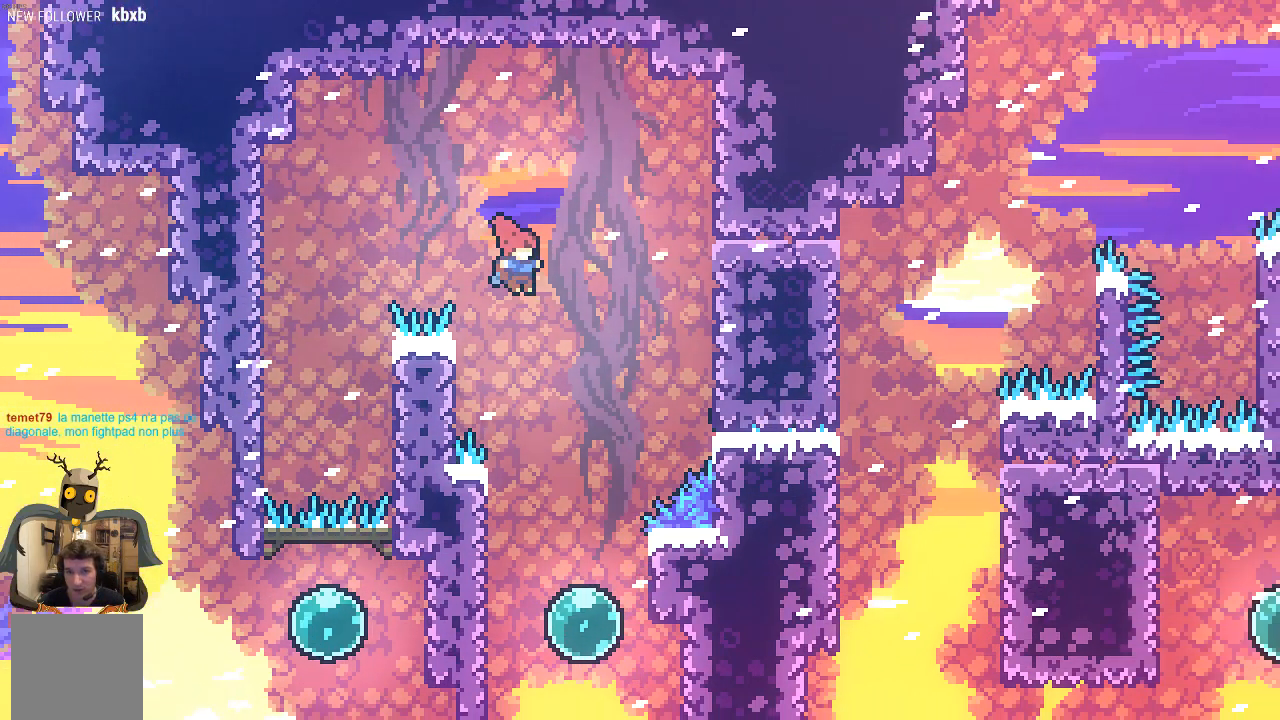
{"buttons": ["R2"], "left_stick": "up-left", "events": [[101, "X", "down"], [436, "X", "up"], [436, "left_stick", "up-left"]]}
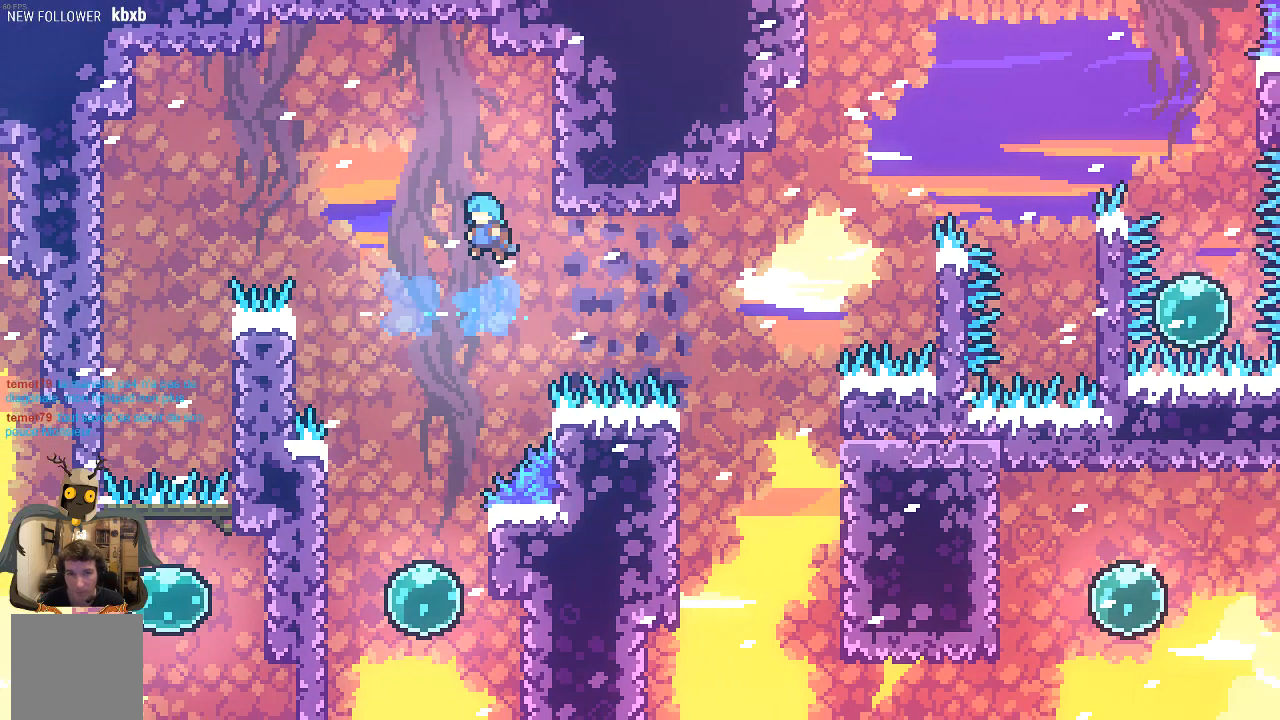
{"buttons": ["R2"], "left_stick": "left", "events": [[135, "left_stick", "center"], [269, "left_stick", "right"], [403, "left_stick", "center"], [504, "left_stick", "left"]]}
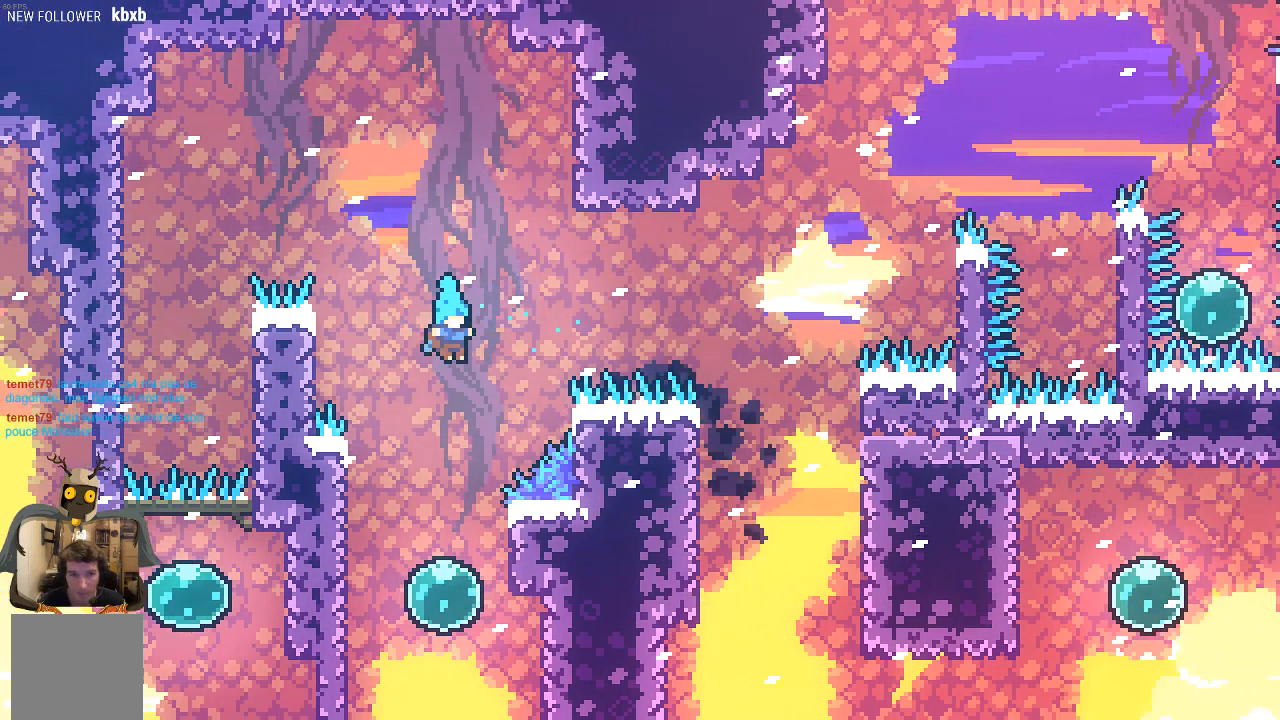
{"buttons": ["R2"], "left_stick": "up", "events": [[101, "left_stick", "center"], [202, "left_stick", "right"], [336, "left_stick", "up"]]}
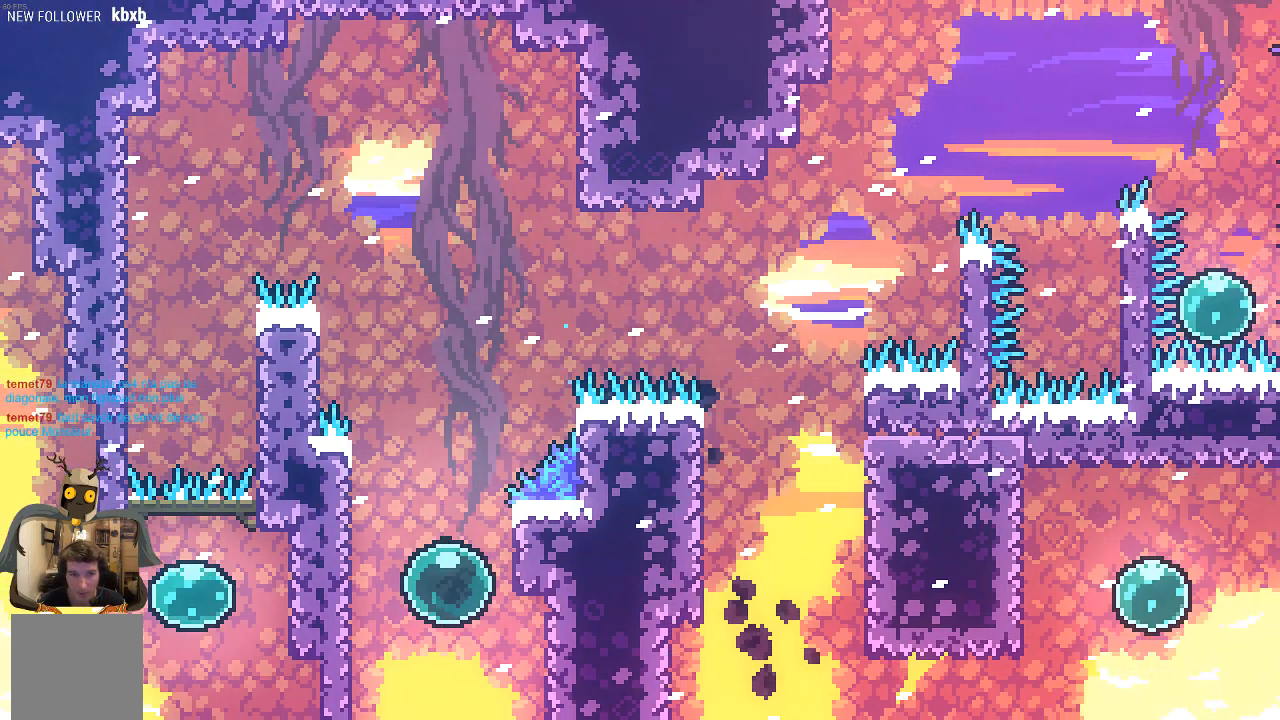
{"buttons": ["R2"], "left_stick": "up-right", "events": [[436, "left_stick", "up-right"]]}
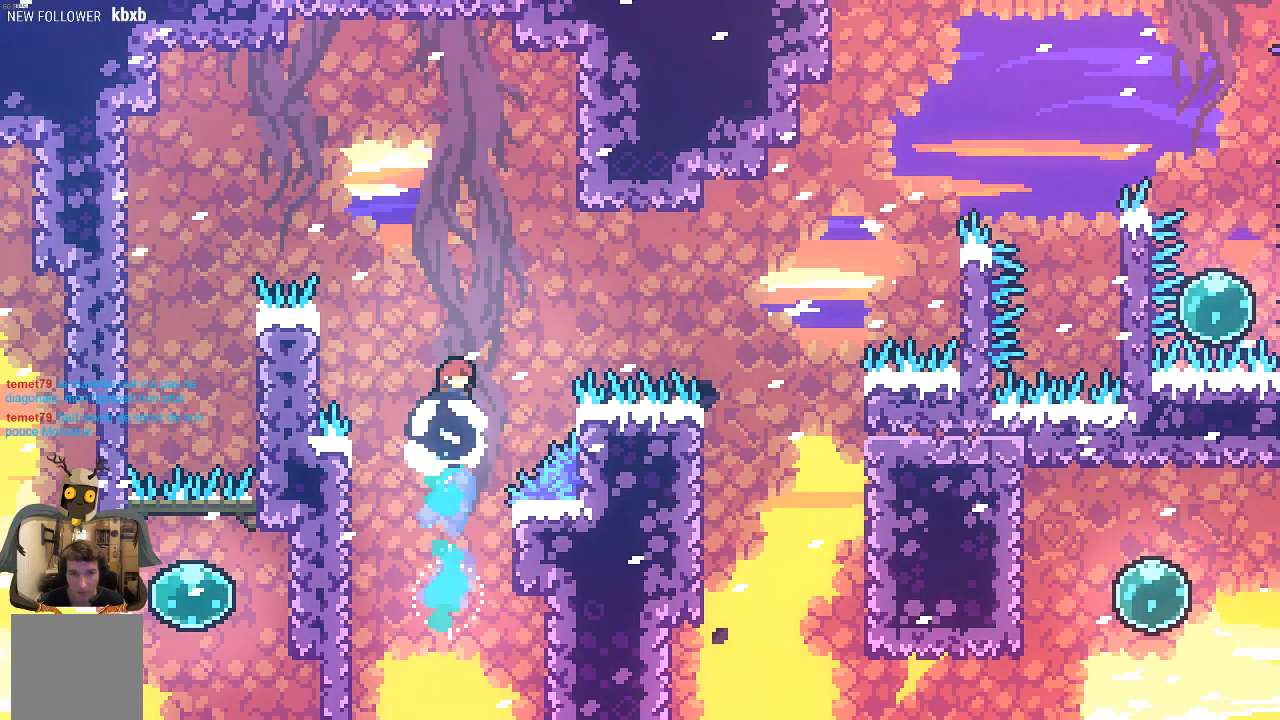
{"buttons": ["X", "R2"], "left_stick": "up-right", "events": [[67, "X", "down"]]}
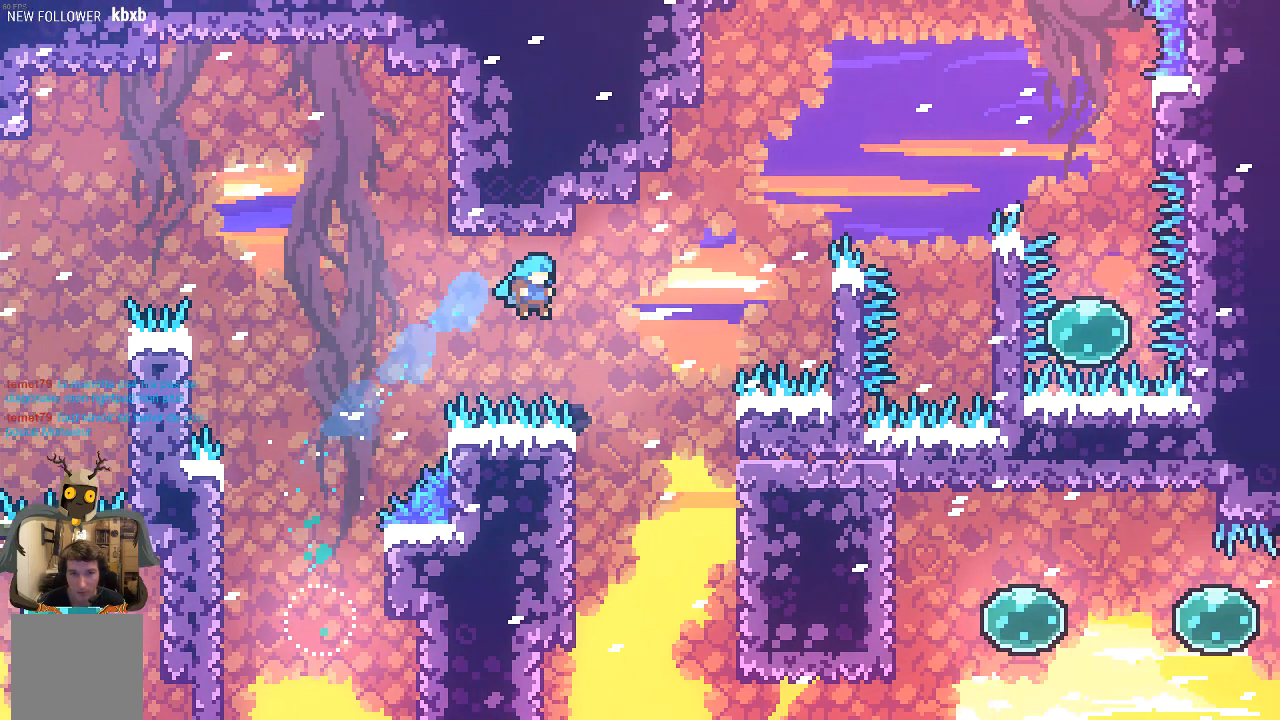
{"buttons": ["R2"], "left_stick": "up-left", "events": [[202, "X", "up"], [202, "left_stick", "up-left"]]}
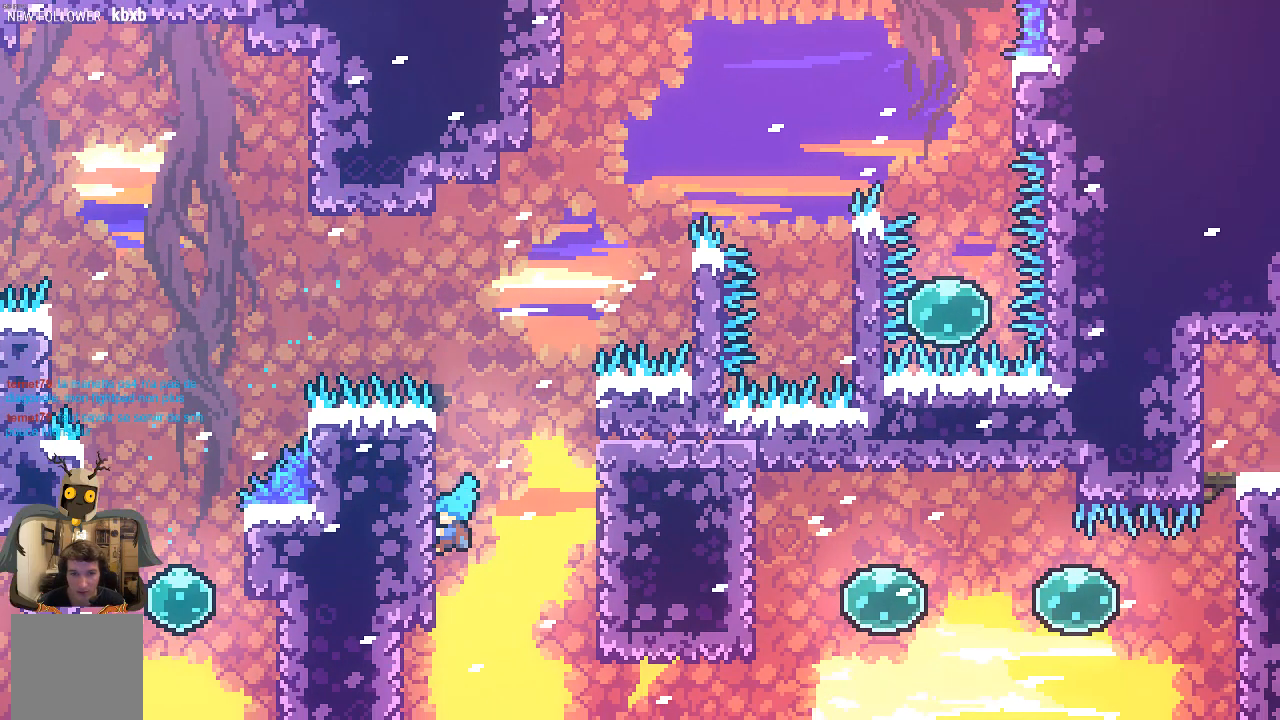
{"buttons": ["R2"], "left_stick": "center", "events": [[370, "left_stick", "center"]]}
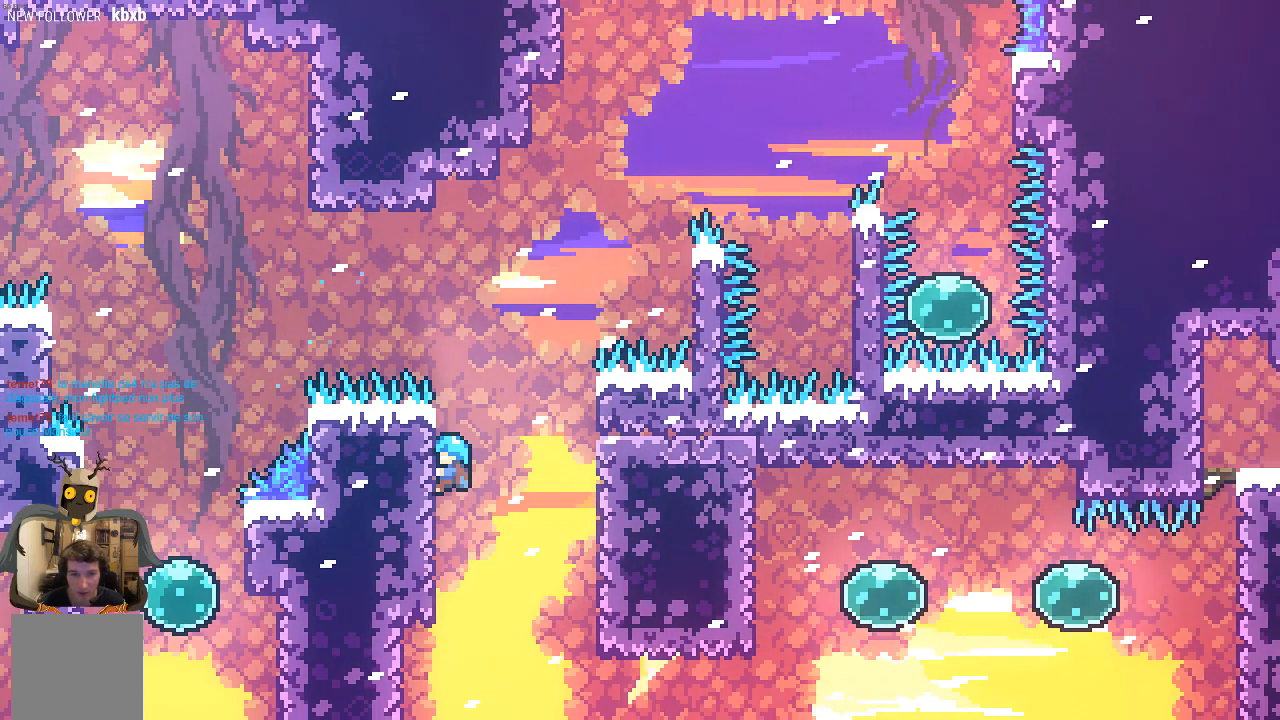
{"buttons": ["A", "R2"], "left_stick": "right", "events": [[403, "left_stick", "right"], [437, "A", "down"]]}
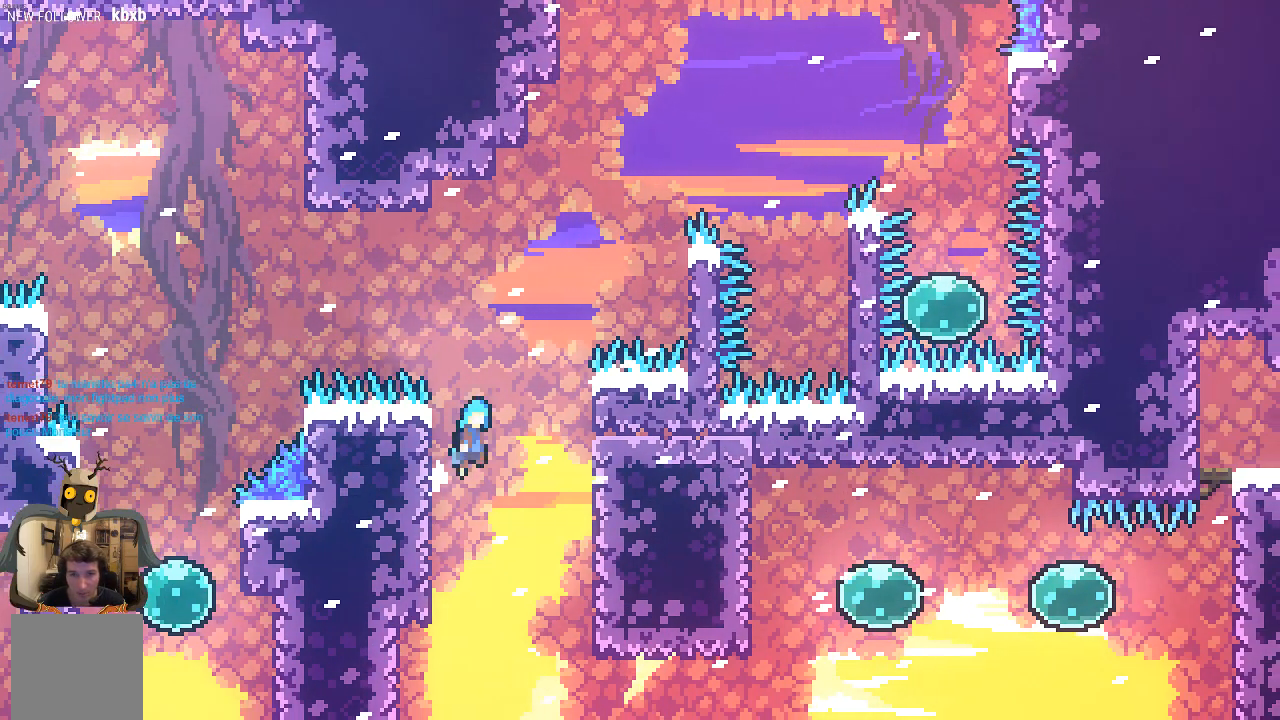
{"buttons": ["R2"], "left_stick": "center", "events": [[67, "A", "up"], [302, "left_stick", "up-right"], [470, "left_stick", "center"]]}
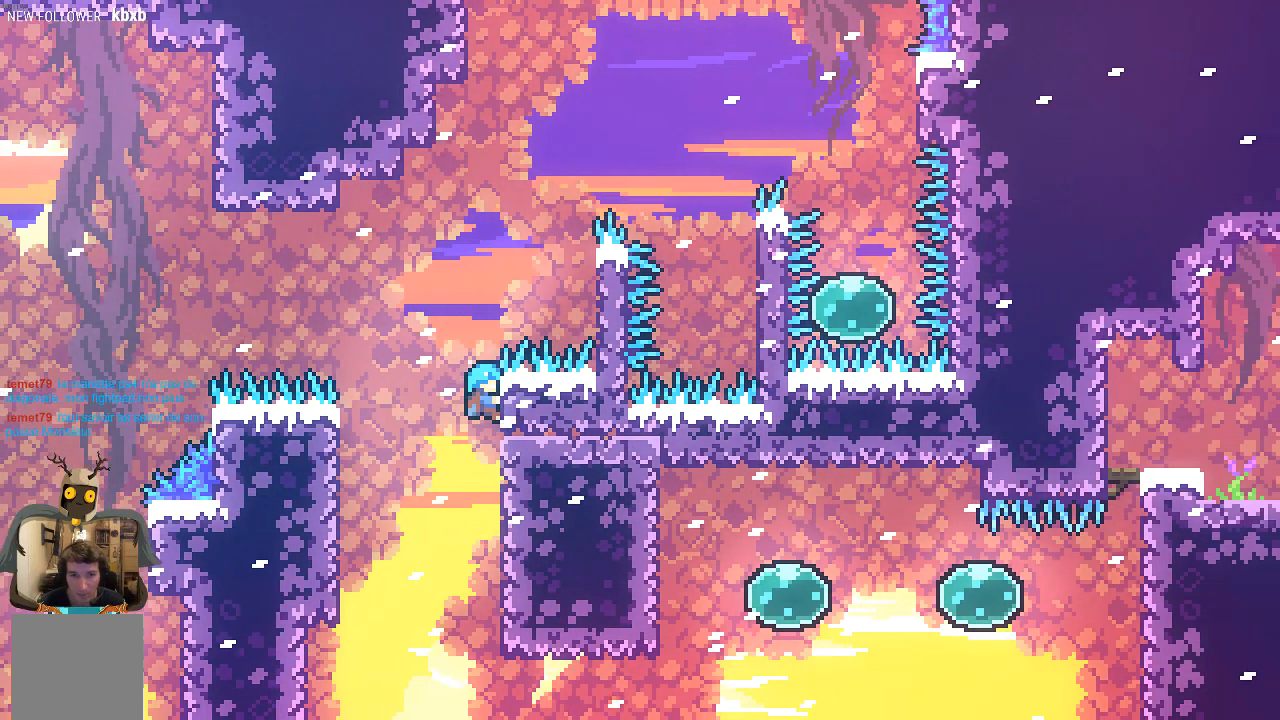
{"buttons": ["A", "R2"], "left_stick": "up", "events": [[370, "left_stick", "up"], [504, "A", "down"]]}
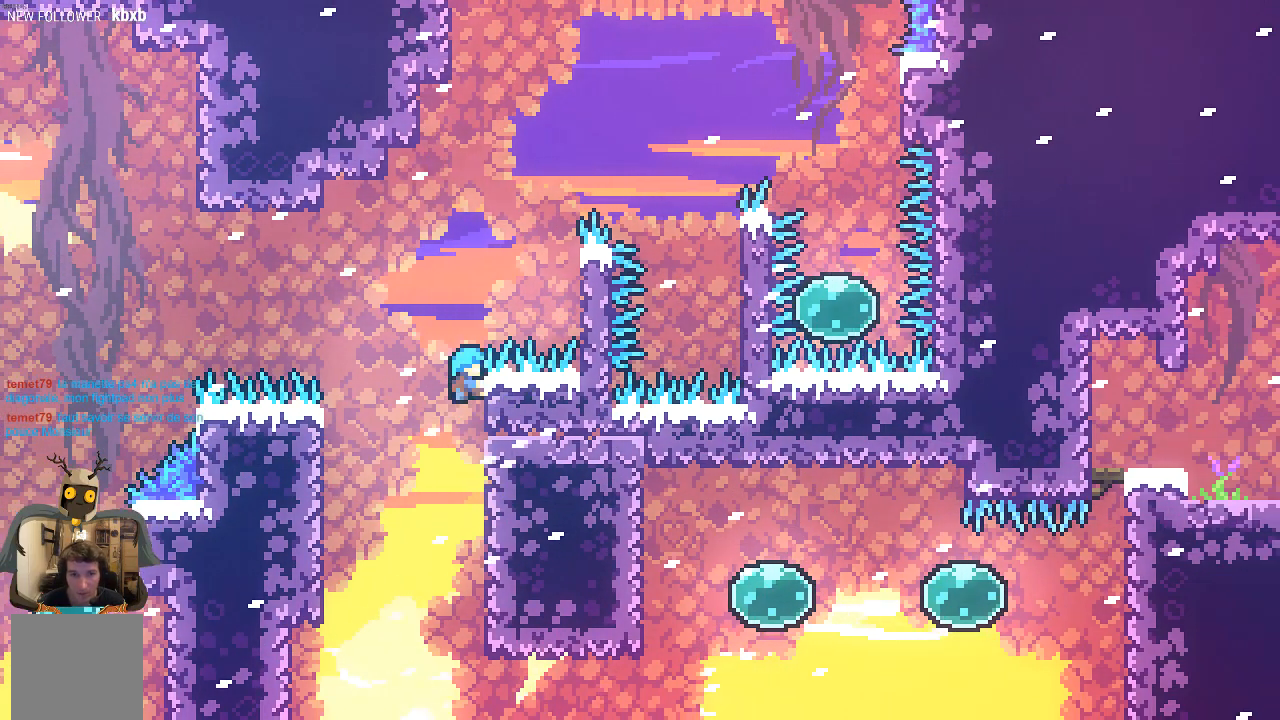
{"buttons": ["R2"], "left_stick": "up-right", "events": [[101, "left_stick", "right"], [470, "left_stick", "up-right"], [504, "A", "up"]]}
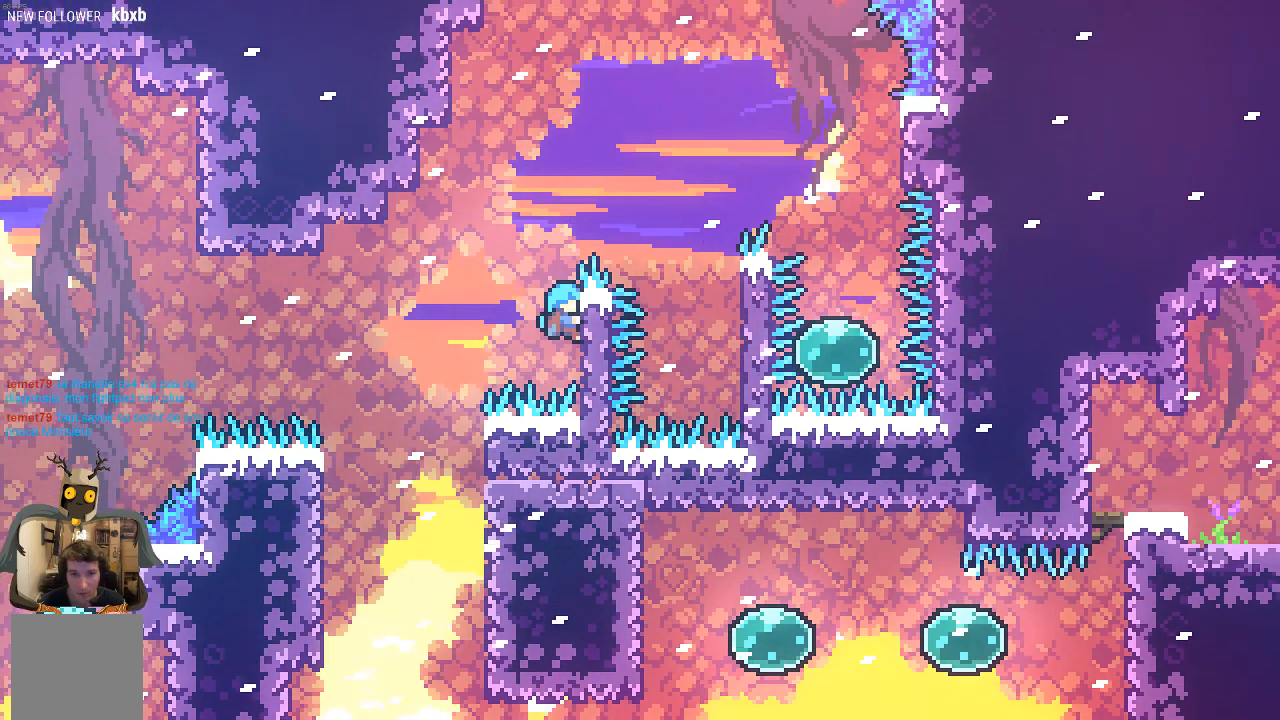
{"buttons": ["A", "R2"], "left_stick": "right", "events": [[134, "left_stick", "center"], [369, "A", "down"], [369, "left_stick", "right"]]}
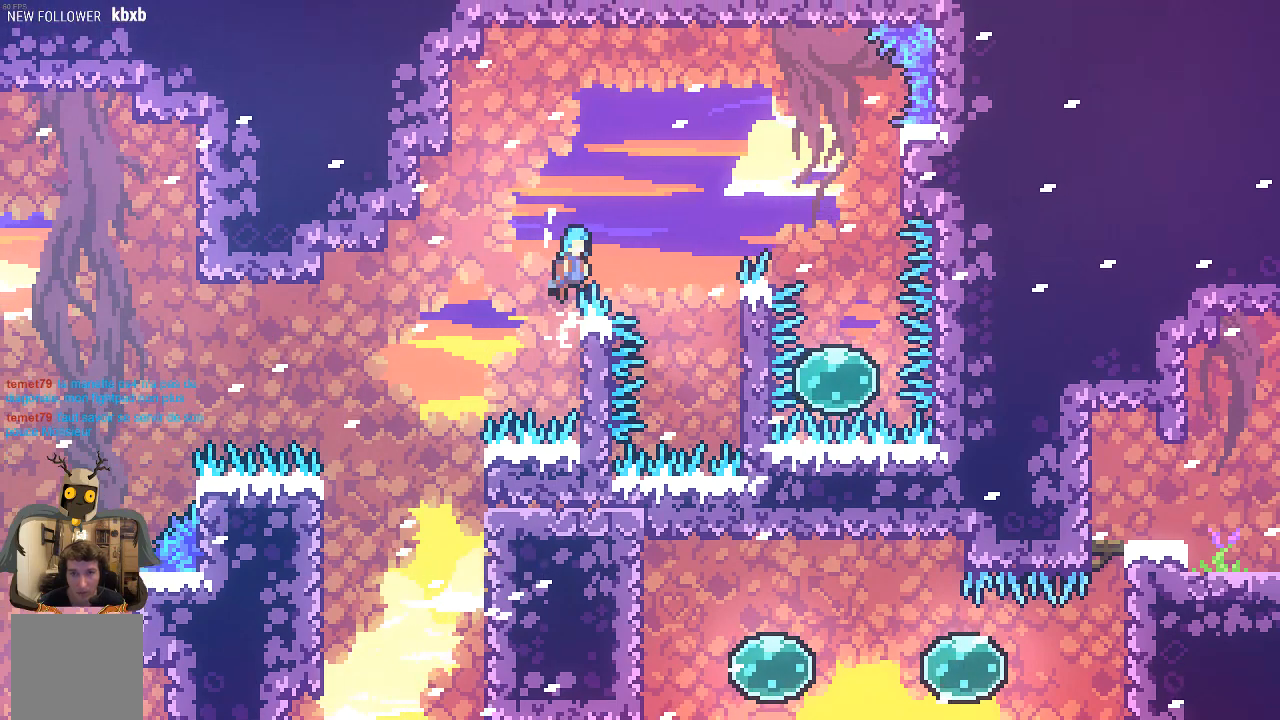
{"buttons": ["R2"], "left_stick": "center", "events": [[235, "A", "up"], [369, "left_stick", "center"]]}